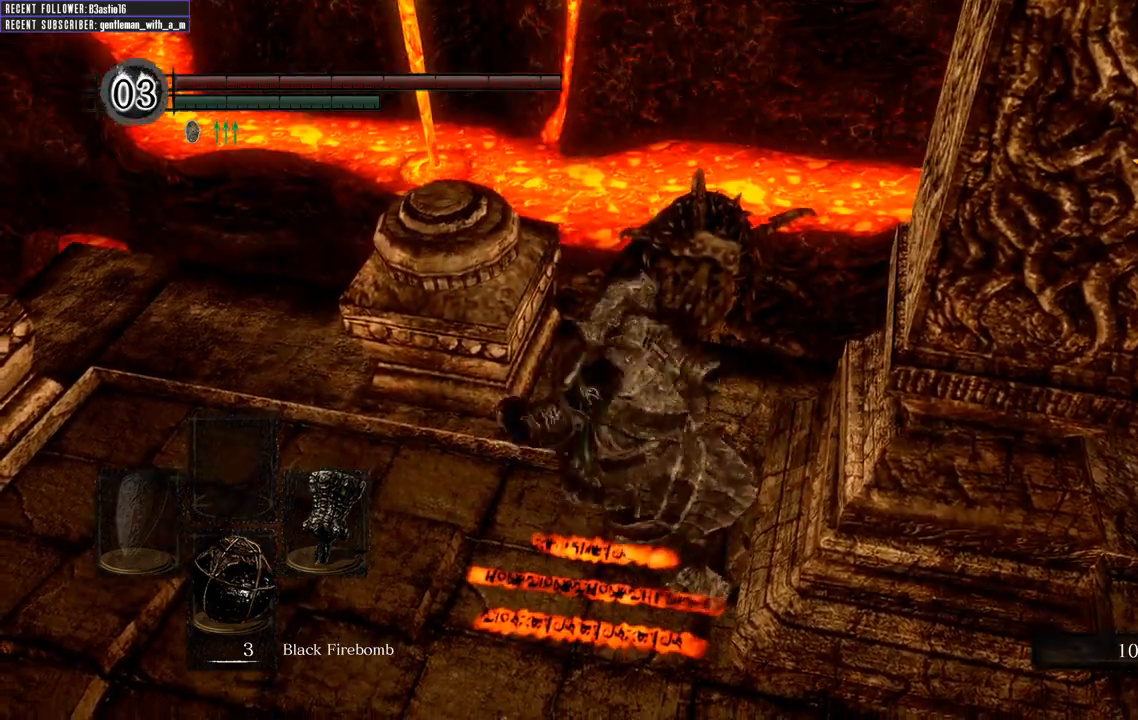
Gameplay with a controller (Xbox layout); each line is a JSON object with the inputs held at the frame after it. "events" lists button and stick changes between this image and that frame as [ms after this image, input, new state], when the widget could be followed in between.
{"buttons": [], "left_stick": "center", "right_stick": "center", "events": []}
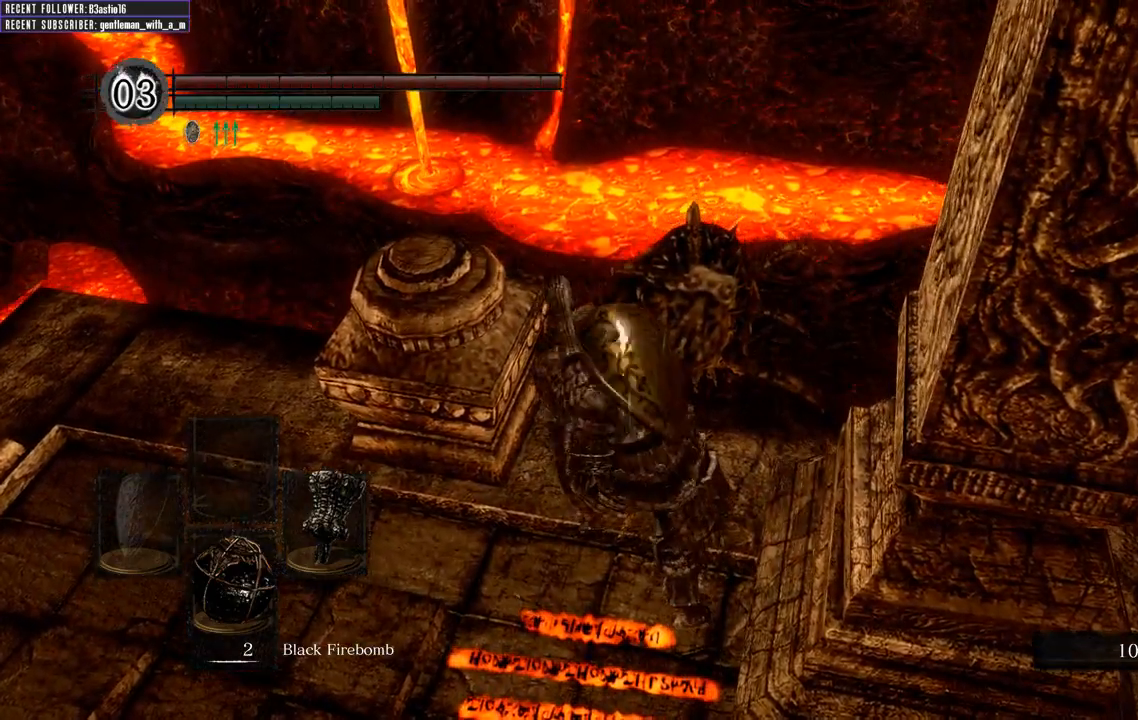
{"buttons": [], "left_stick": "center", "right_stick": "center", "events": [[200, "right_stick", "up"], [417, "right_stick", "center"]]}
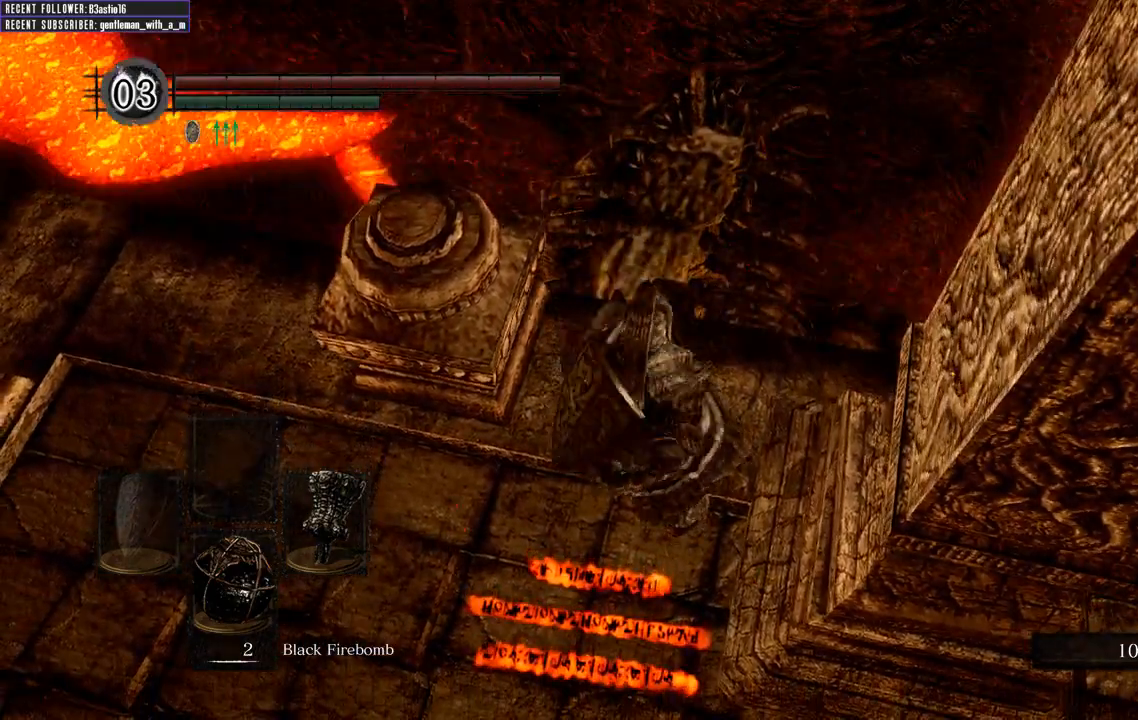
{"buttons": [], "left_stick": "center", "right_stick": "center", "events": []}
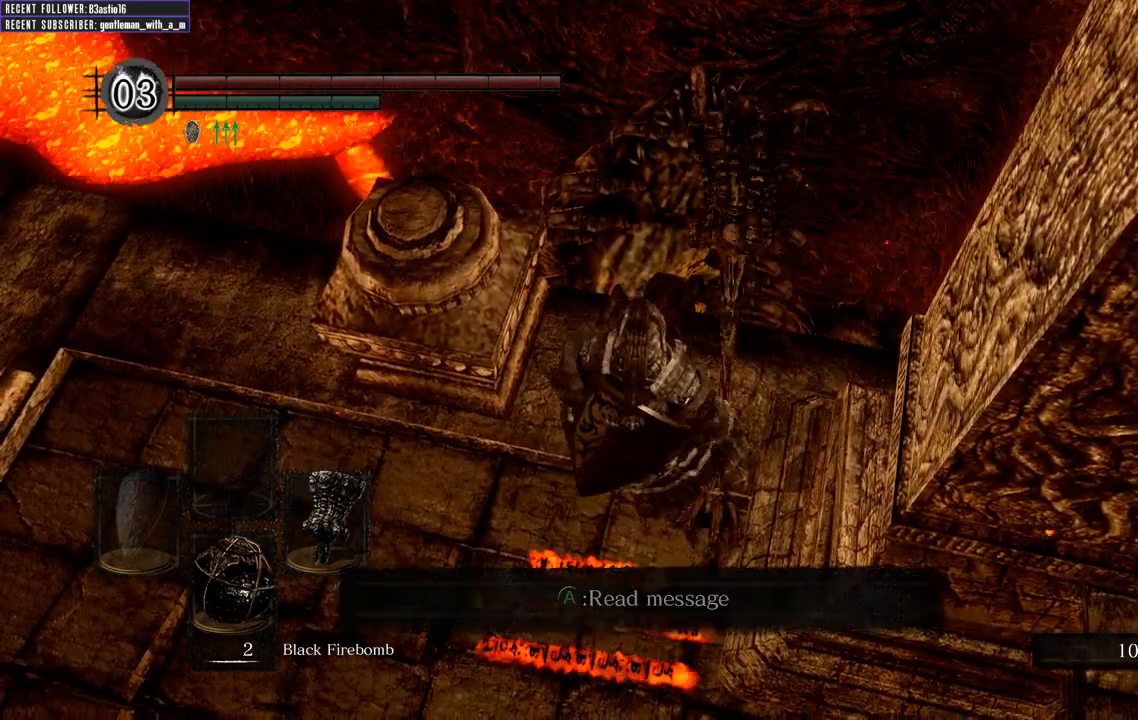
{"buttons": [], "left_stick": "up-left", "right_stick": "left", "events": [[67, "right_stick", "left"], [150, "left_stick", "left"], [500, "left_stick", "up-left"]]}
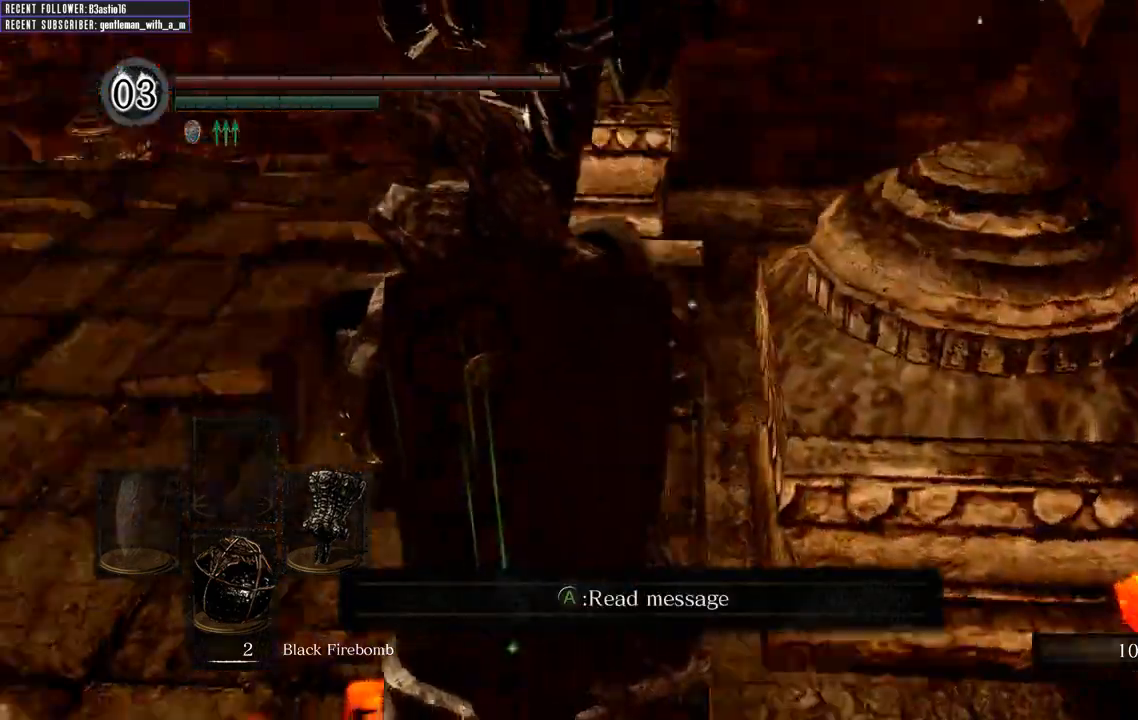
{"buttons": [], "left_stick": "up", "right_stick": "center", "events": [[117, "right_stick", "center"], [333, "DPAD_DOWN", "down"], [367, "left_stick", "up"], [500, "DPAD_DOWN", "up"]]}
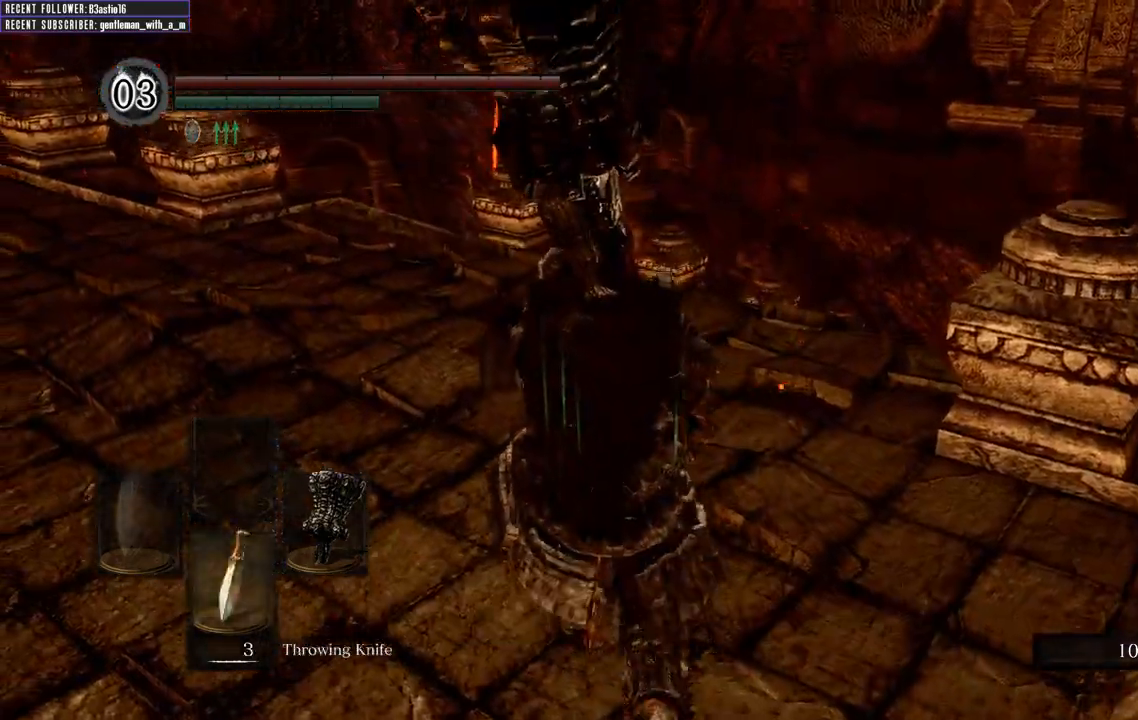
{"buttons": ["DPAD_DOWN"], "left_stick": "up", "right_stick": "center", "events": [[450, "DPAD_DOWN", "down"]]}
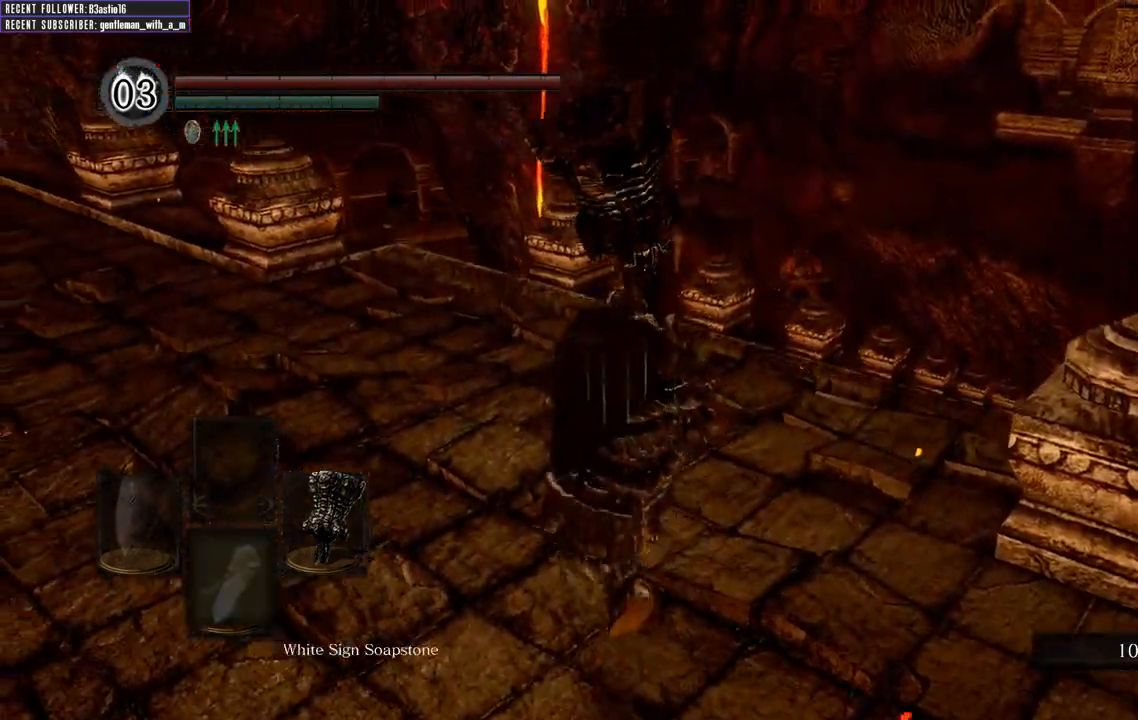
{"buttons": [], "left_stick": "up", "right_stick": "up", "events": [[33, "DPAD_DOWN", "up"], [417, "right_stick", "up"]]}
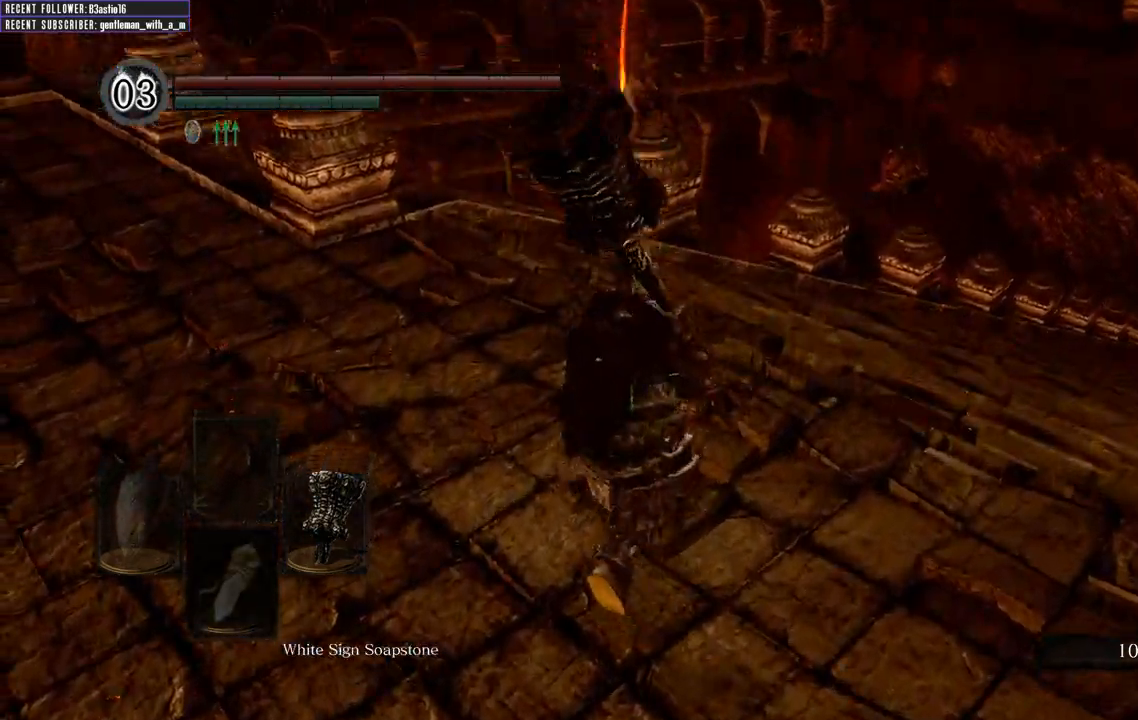
{"buttons": ["B"], "left_stick": "up", "right_stick": "center", "events": [[100, "right_stick", "center"], [300, "B", "down"]]}
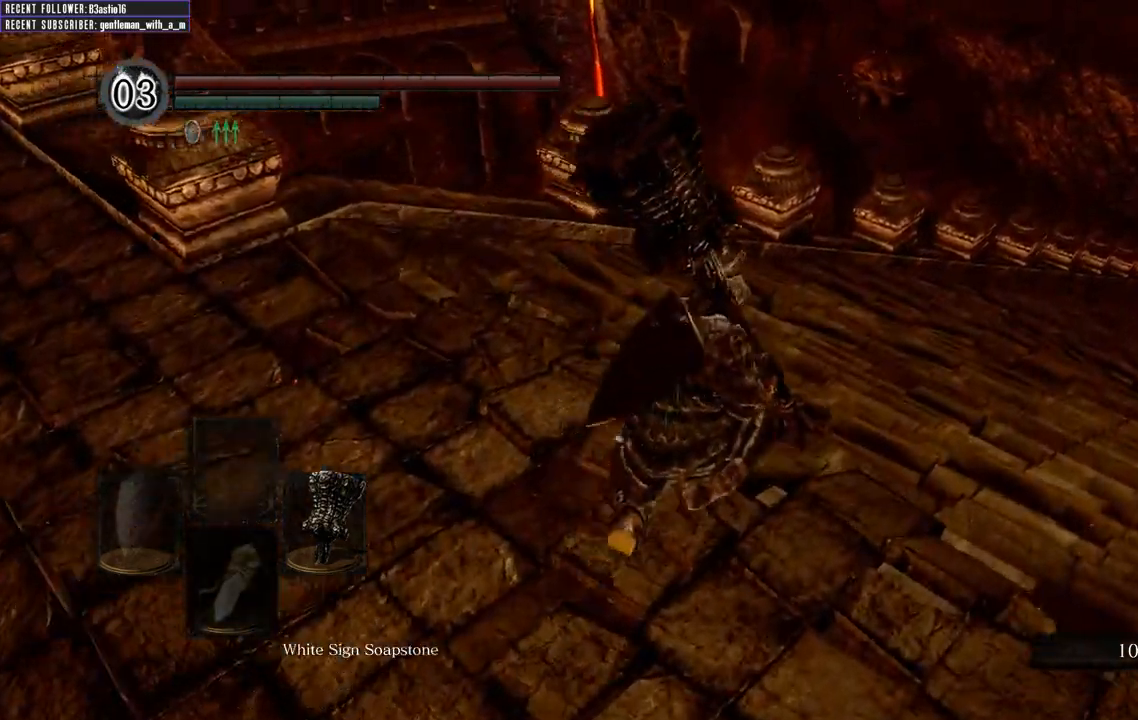
{"buttons": ["B"], "left_stick": "up", "right_stick": "center", "events": []}
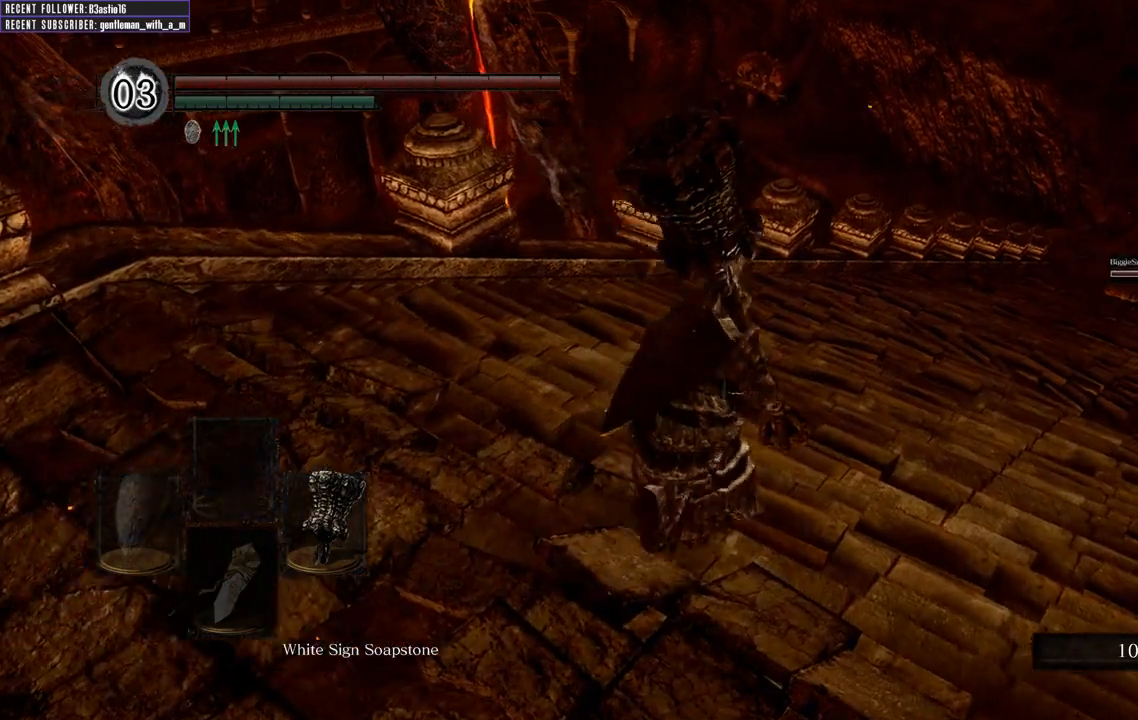
{"buttons": ["B"], "left_stick": "up", "right_stick": "center", "events": [[150, "DPAD_DOWN", "down"], [300, "DPAD_DOWN", "up"]]}
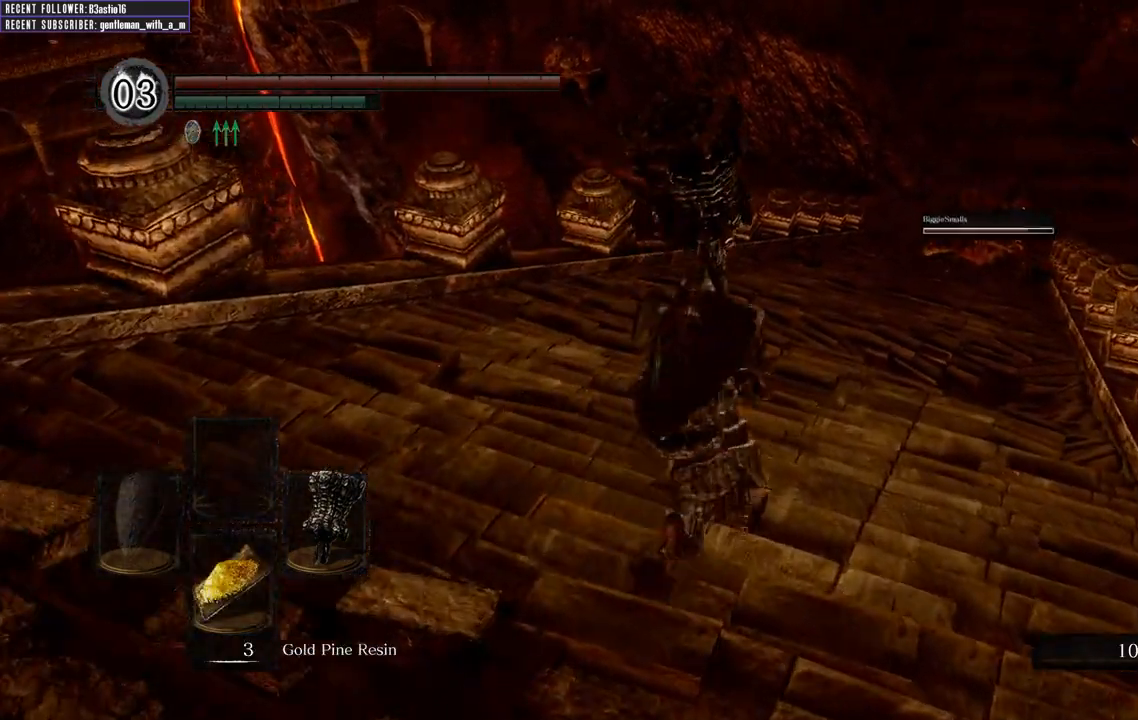
{"buttons": ["B"], "left_stick": "up", "right_stick": "center", "events": []}
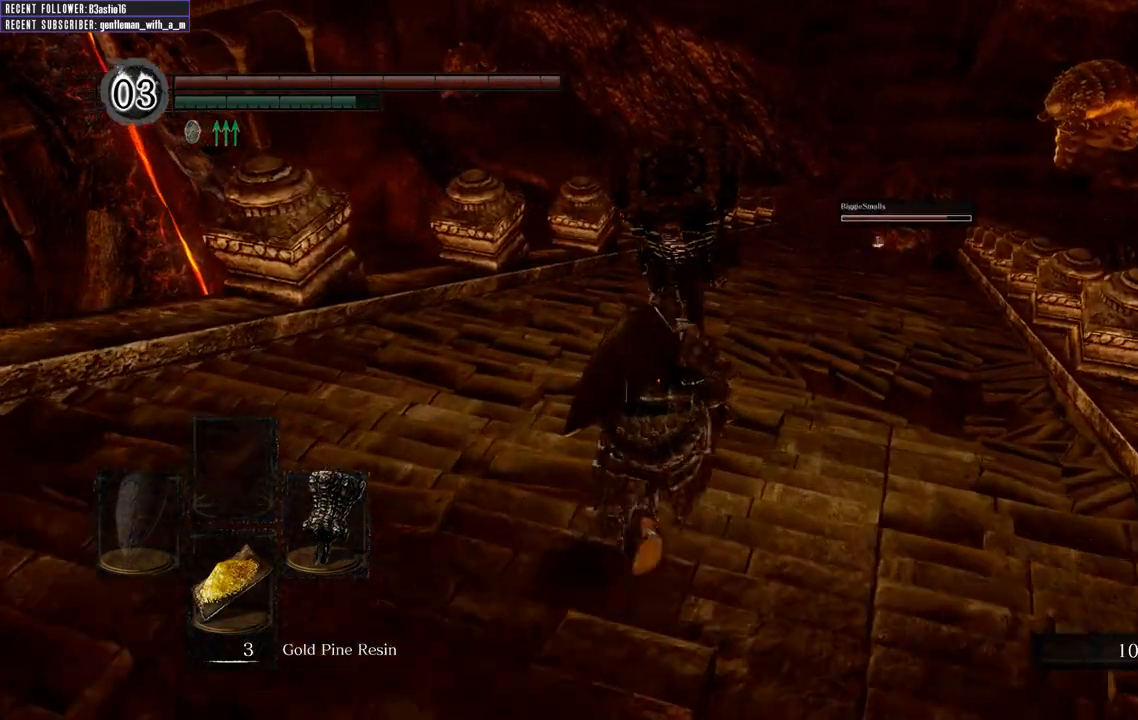
{"buttons": ["B"], "left_stick": "up", "right_stick": "center", "events": [[50, "right_stick", "down"], [267, "right_stick", "center"]]}
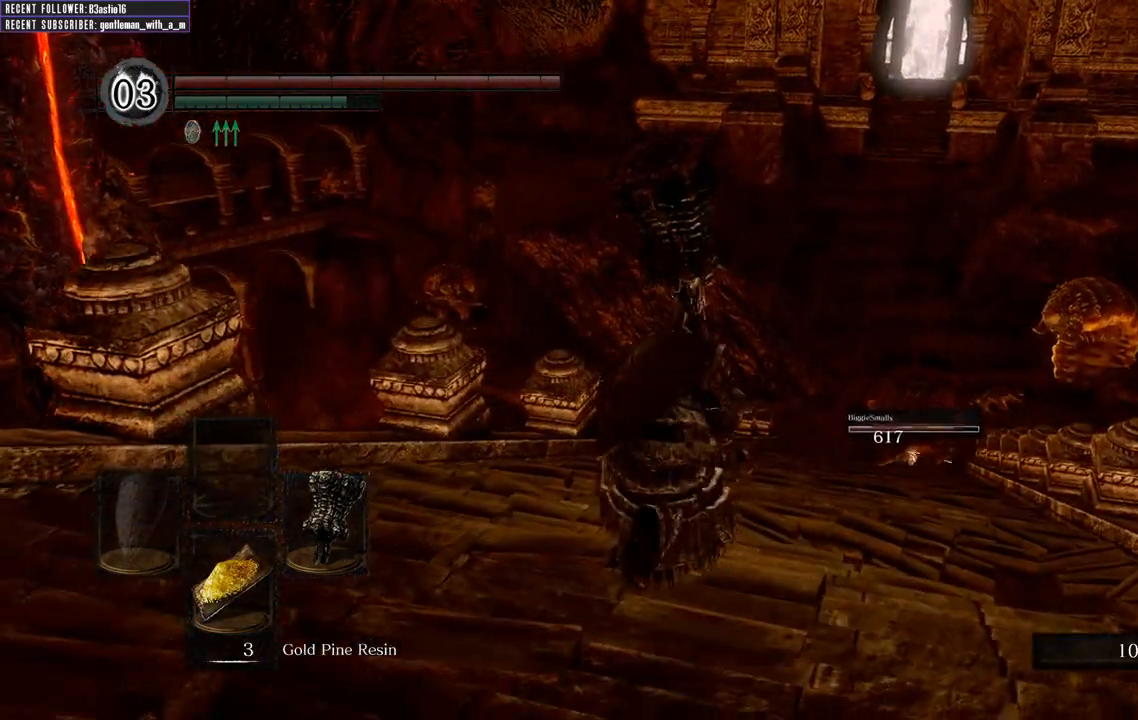
{"buttons": ["B"], "left_stick": "up", "right_stick": "center", "events": [[200, "right_stick", "up"], [283, "right_stick", "center"]]}
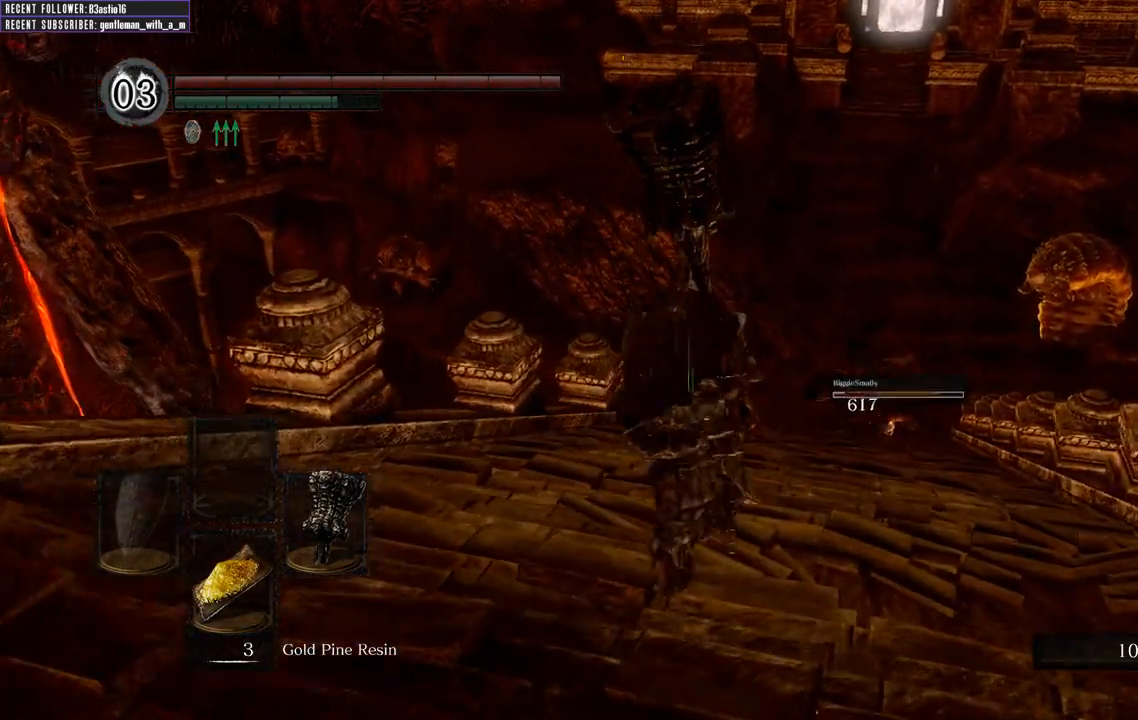
{"buttons": ["B"], "left_stick": "up", "right_stick": "center", "events": []}
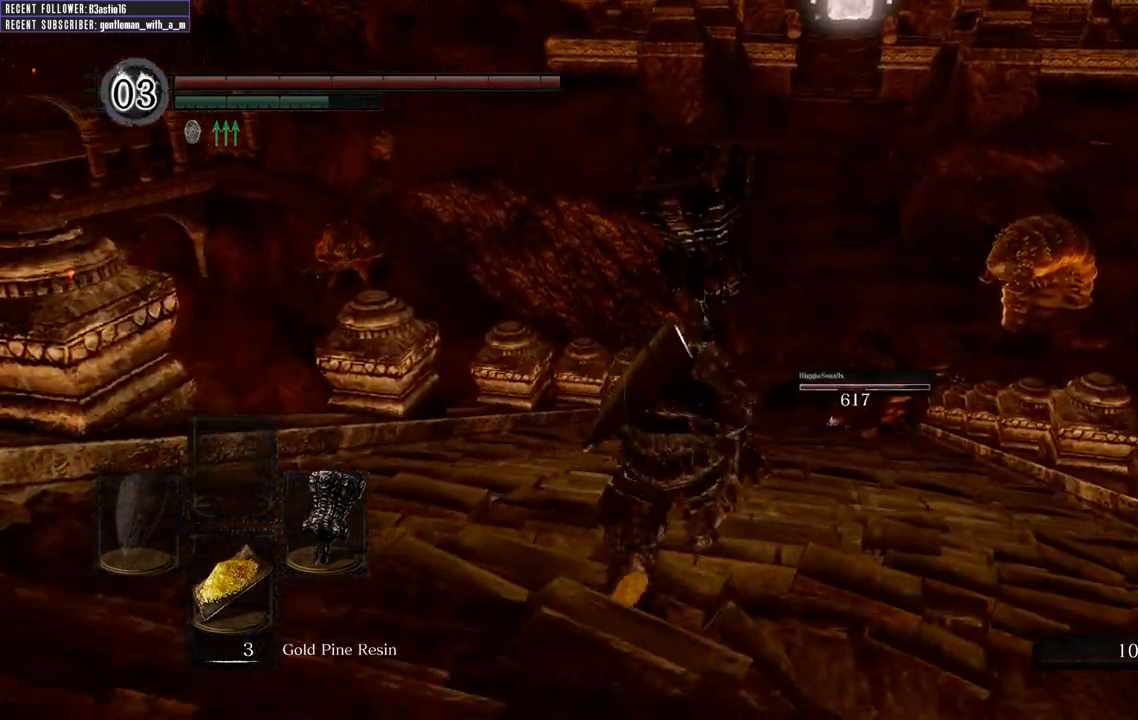
{"buttons": ["B"], "left_stick": "up", "right_stick": "center", "events": [[83, "right_stick", "up"], [283, "right_stick", "center"]]}
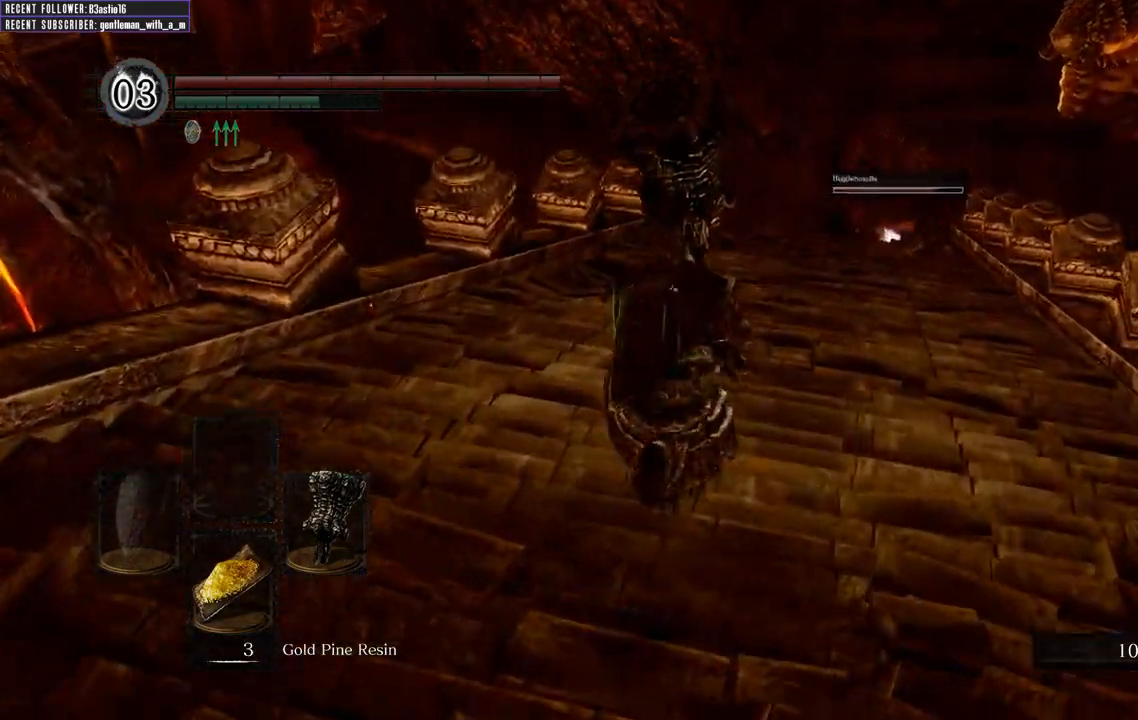
{"buttons": [], "left_stick": "up", "right_stick": "center", "events": [[267, "B", "up"]]}
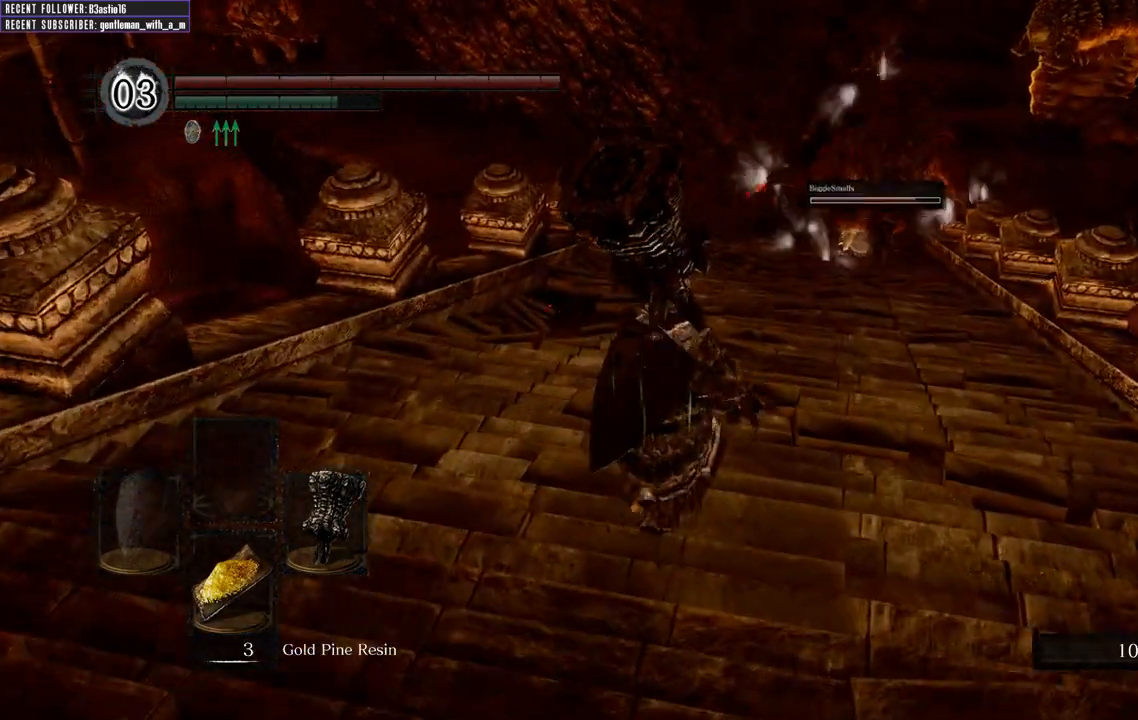
{"buttons": ["B"], "left_stick": "up", "right_stick": "center", "events": [[467, "B", "down"]]}
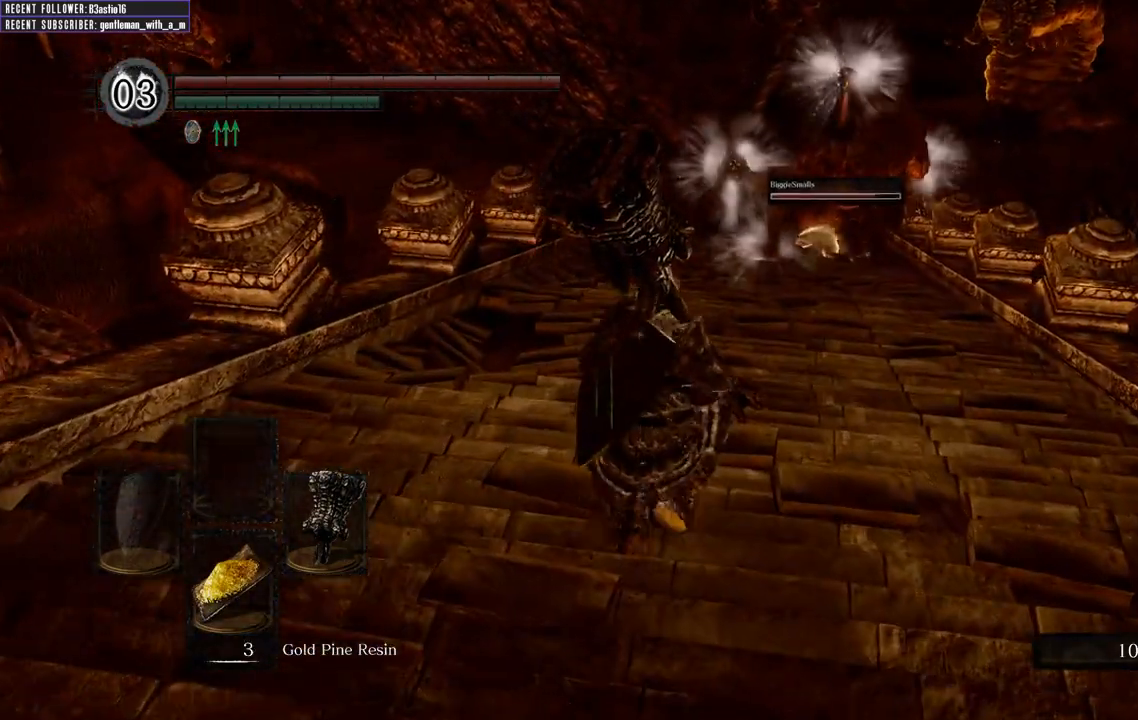
{"buttons": ["B"], "left_stick": "up", "right_stick": "center", "events": [[200, "right_stick", "down"], [367, "right_stick", "center"]]}
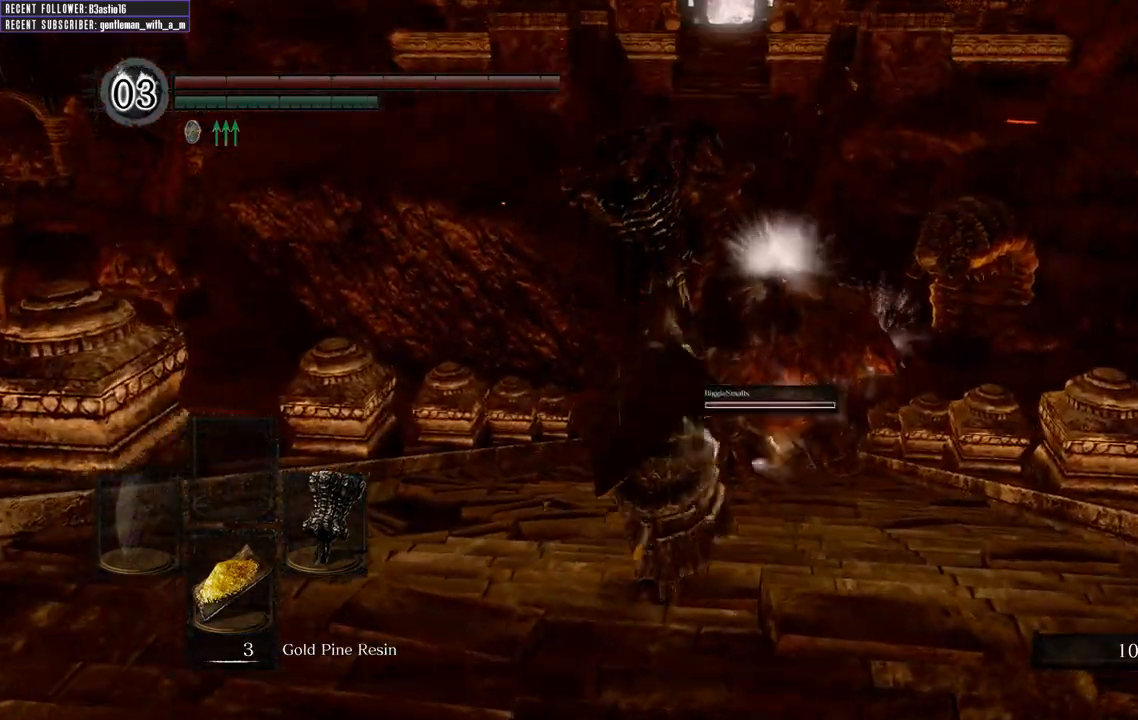
{"buttons": ["B"], "left_stick": "up", "right_stick": "center", "events": []}
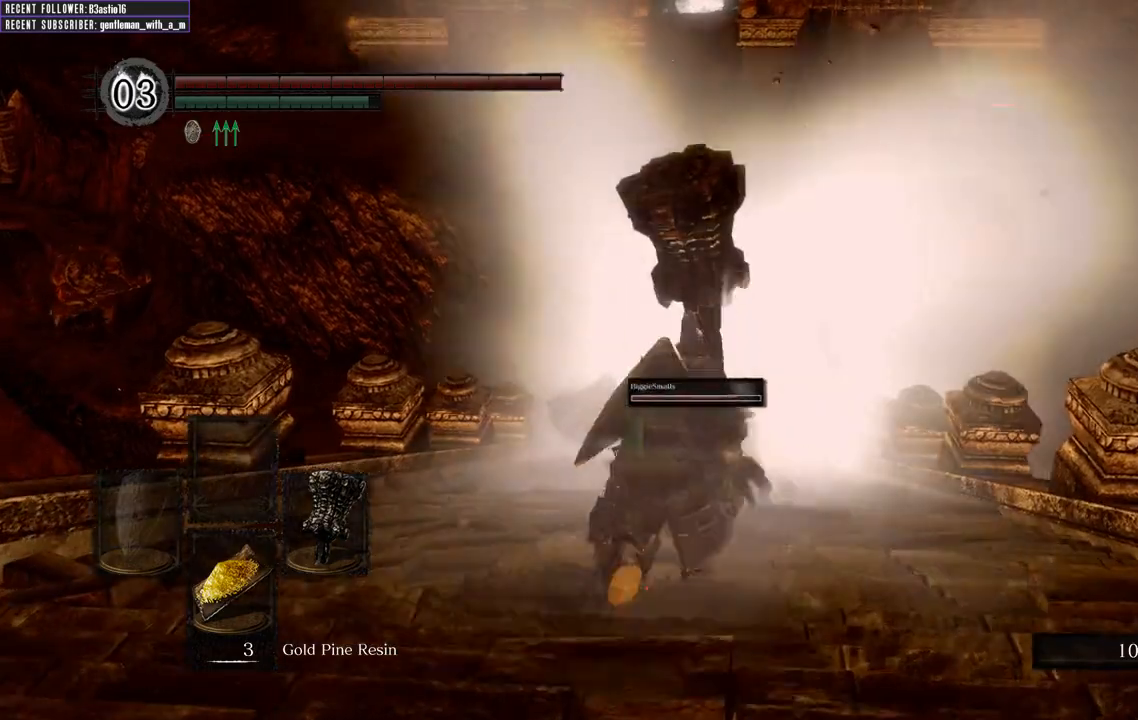
{"buttons": ["B"], "left_stick": "up", "right_stick": "up", "events": [[417, "right_stick", "up"]]}
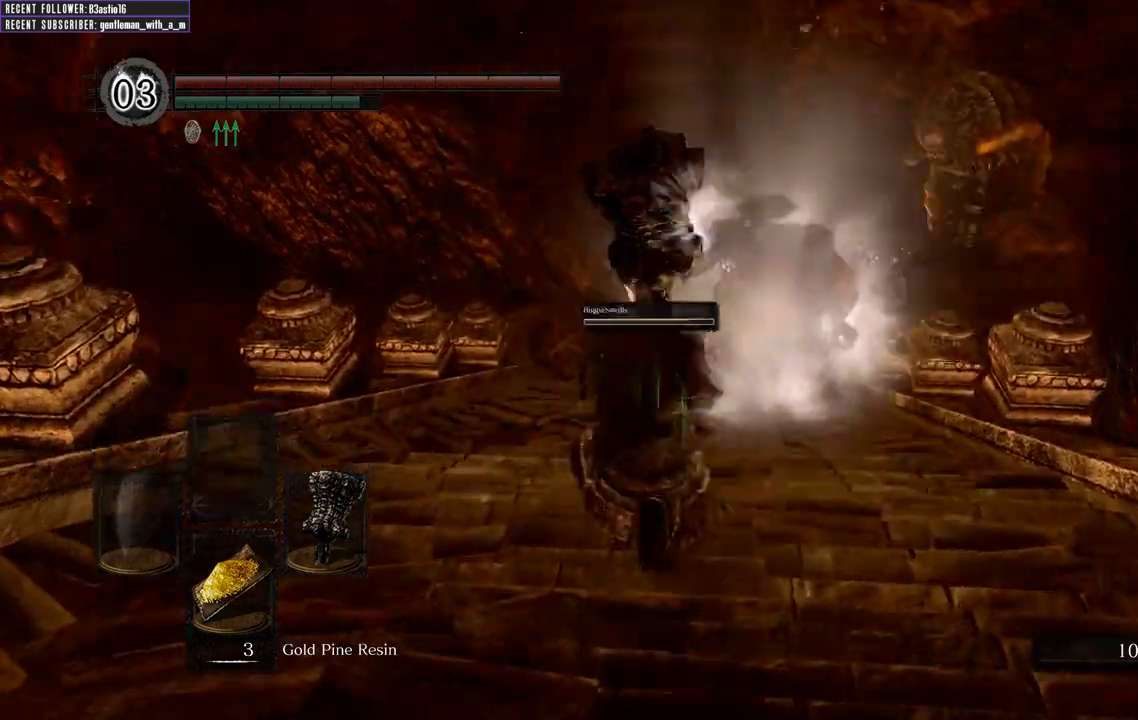
{"buttons": ["B"], "left_stick": "up", "right_stick": "center", "events": [[167, "right_stick", "center"]]}
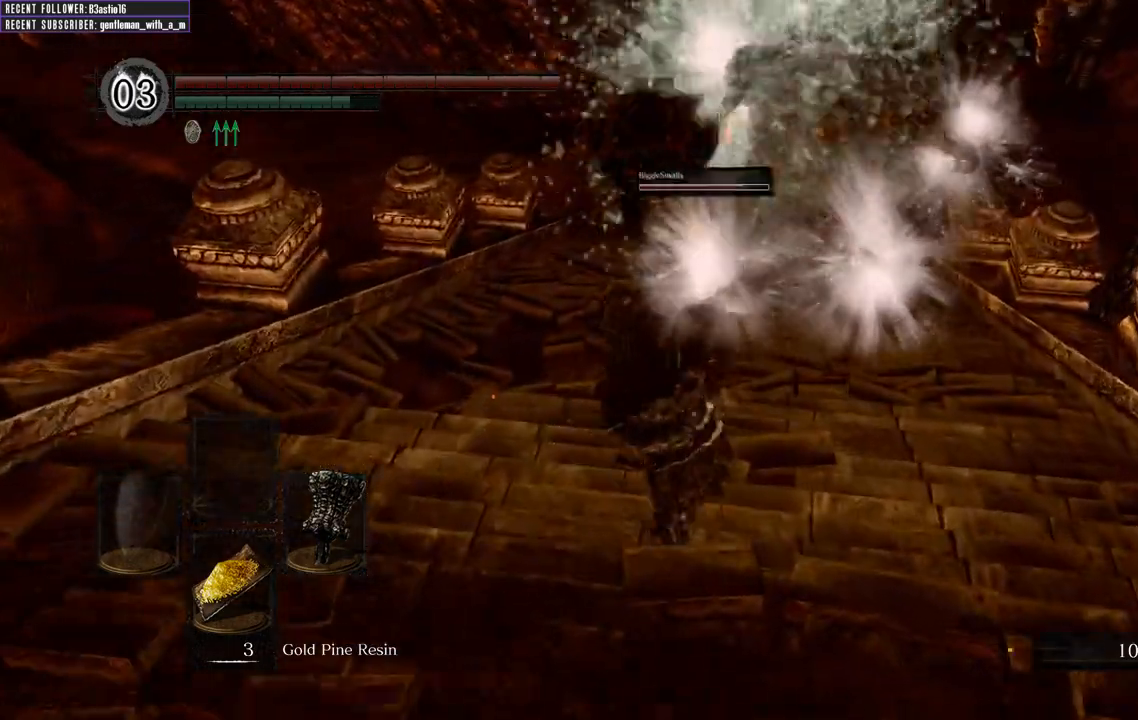
{"buttons": ["B"], "left_stick": "up", "right_stick": "center", "events": []}
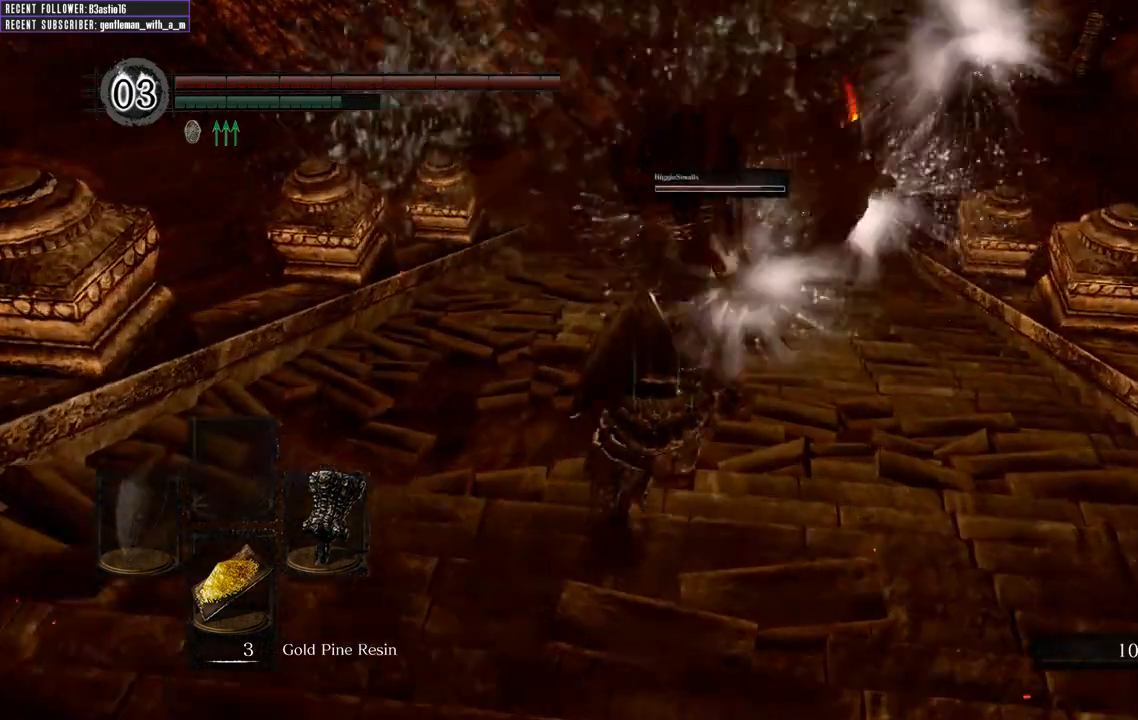
{"buttons": ["B"], "left_stick": "up", "right_stick": "center", "events": [[167, "B", "up"], [450, "B", "down"]]}
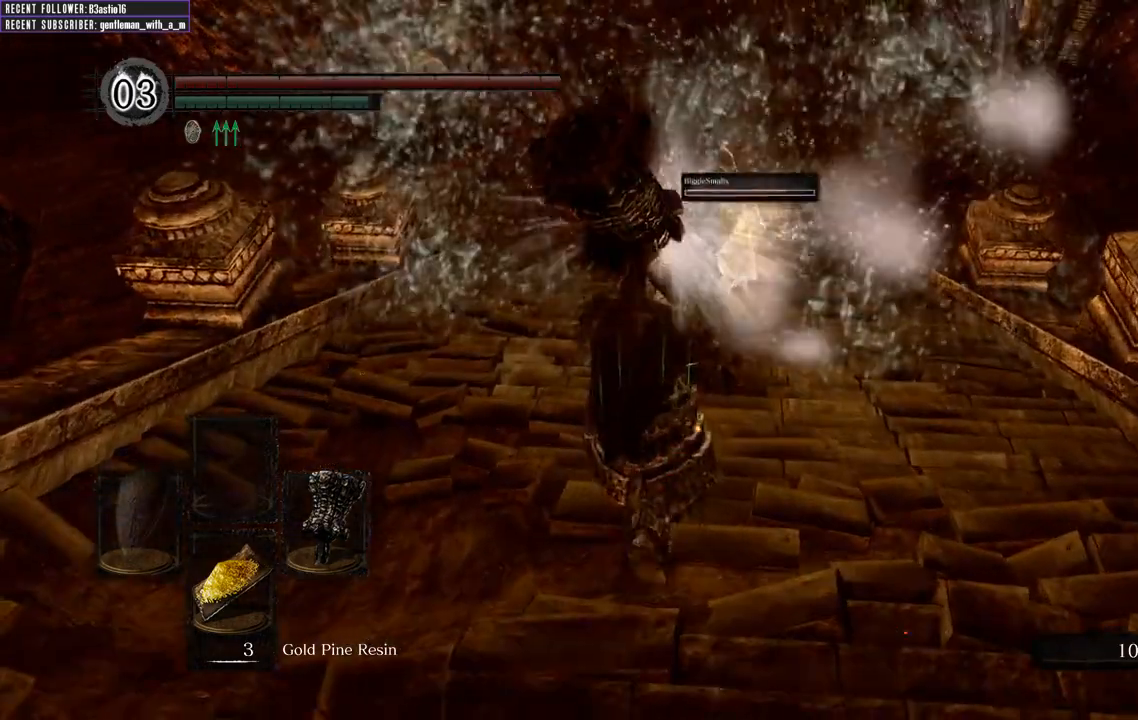
{"buttons": ["B"], "left_stick": "up", "right_stick": "center", "events": [[200, "right_stick", "down"], [400, "right_stick", "center"]]}
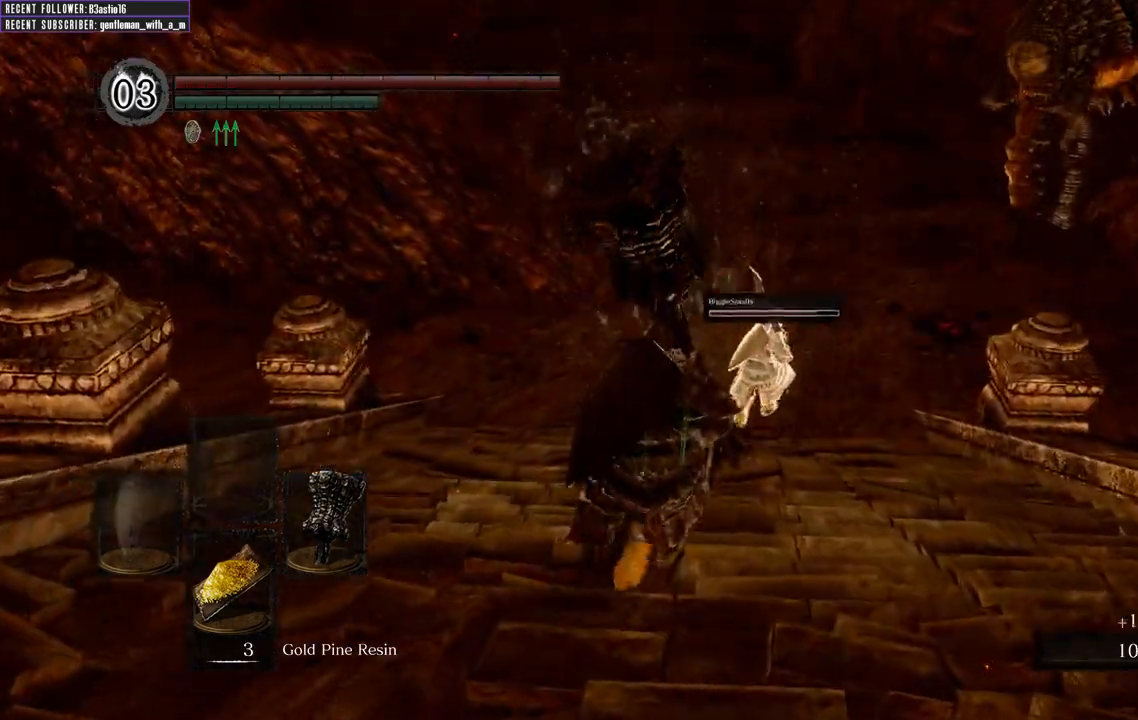
{"buttons": ["B"], "left_stick": "up", "right_stick": "center", "events": [[283, "right_stick", "right"], [467, "right_stick", "center"]]}
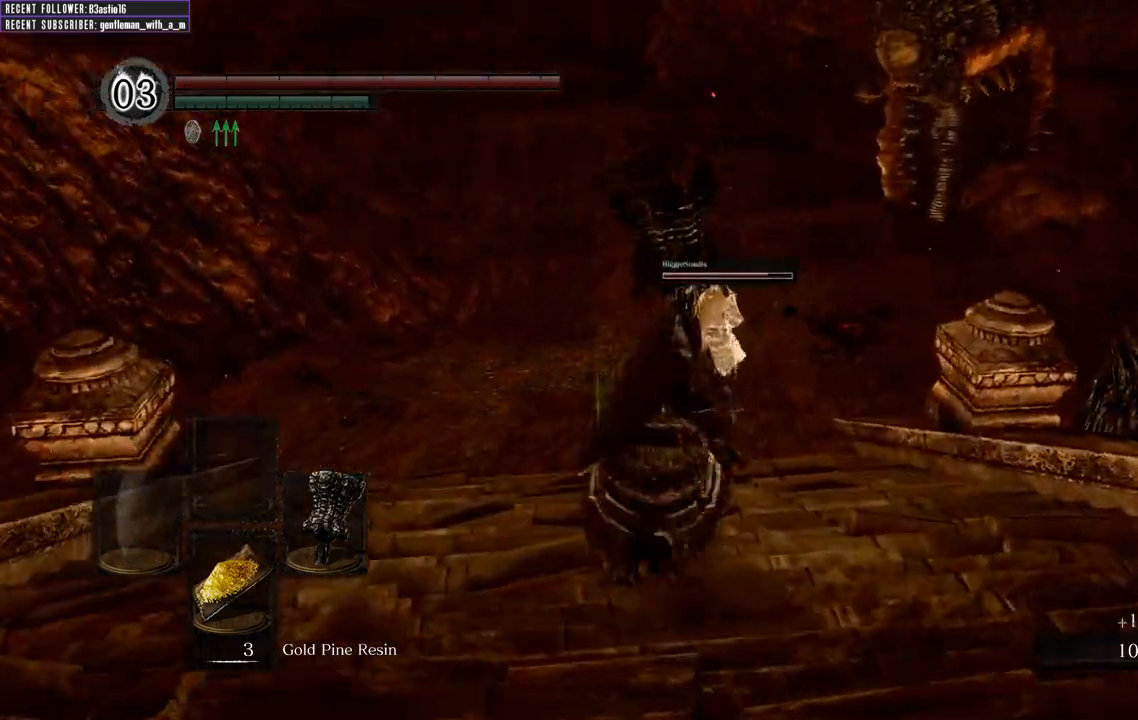
{"buttons": ["B"], "left_stick": "up", "right_stick": "center", "events": [[167, "right_stick", "right"], [317, "right_stick", "center"]]}
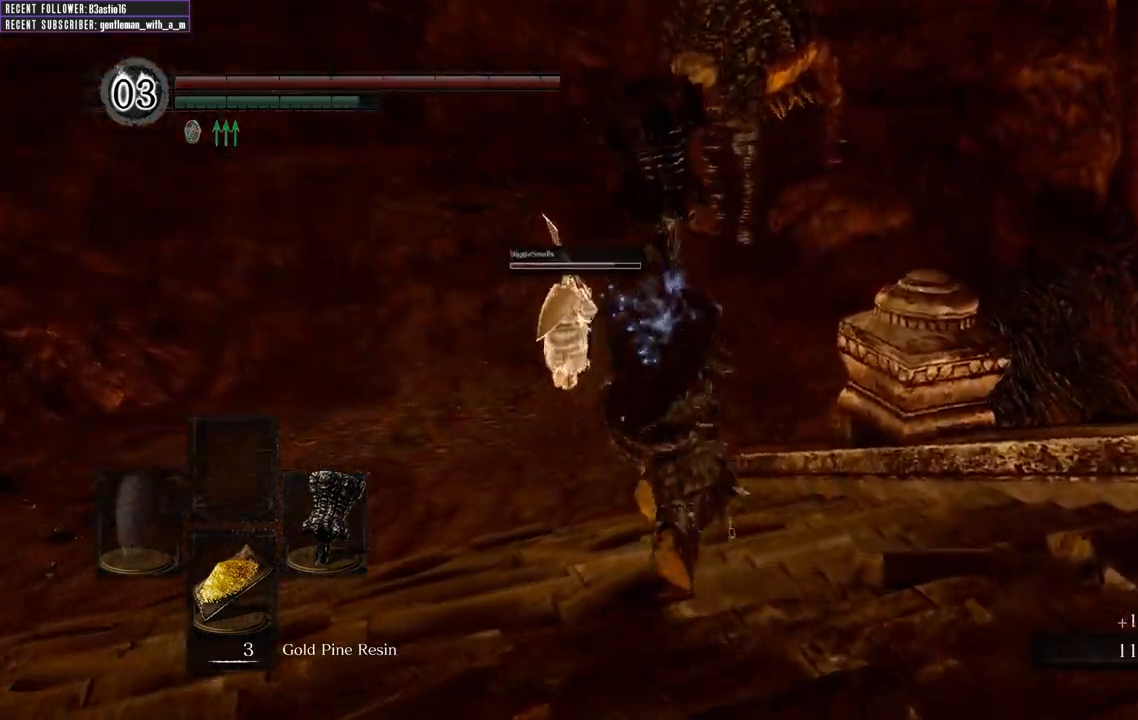
{"buttons": ["B"], "left_stick": "up", "right_stick": "down", "events": [[433, "right_stick", "down"]]}
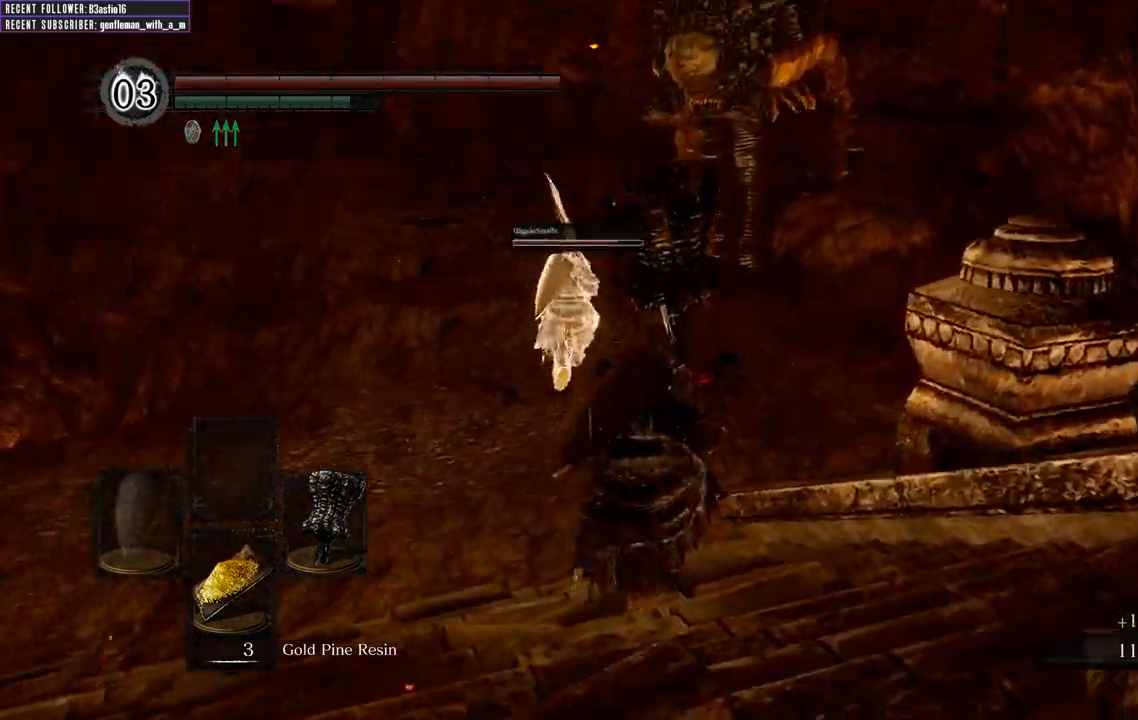
{"buttons": ["B"], "left_stick": "up", "right_stick": "down", "events": [[117, "right_stick", "center"], [483, "right_stick", "down"]]}
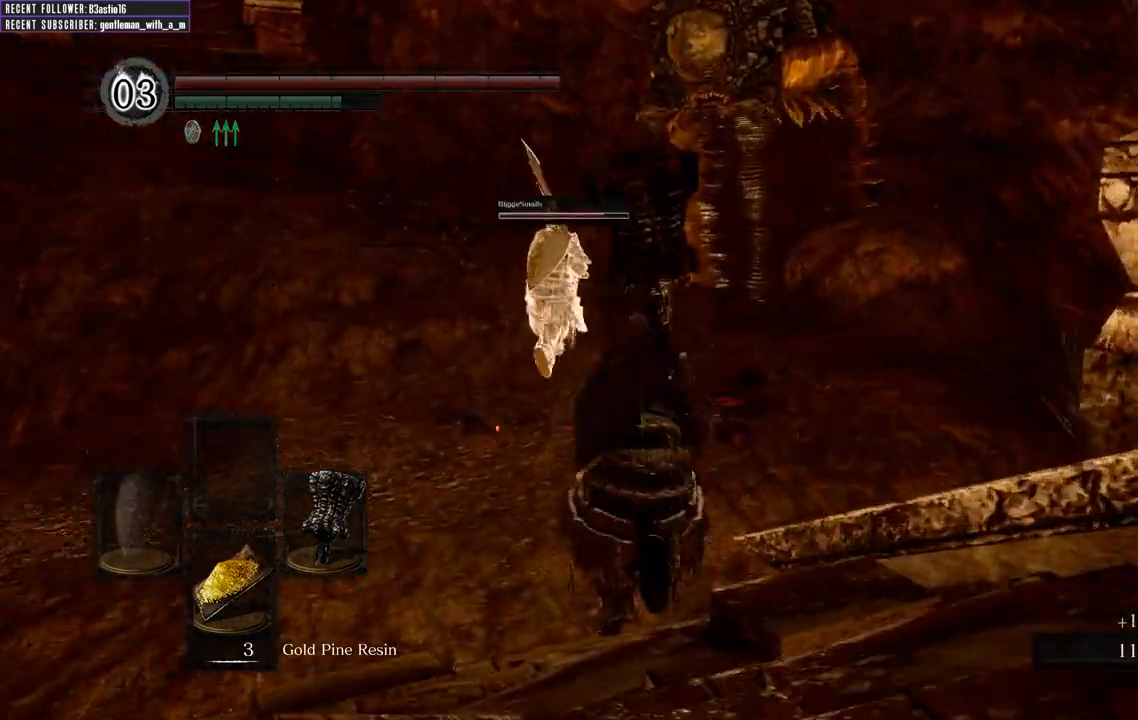
{"buttons": ["B"], "left_stick": "up", "right_stick": "center", "events": [[133, "right_stick", "center"]]}